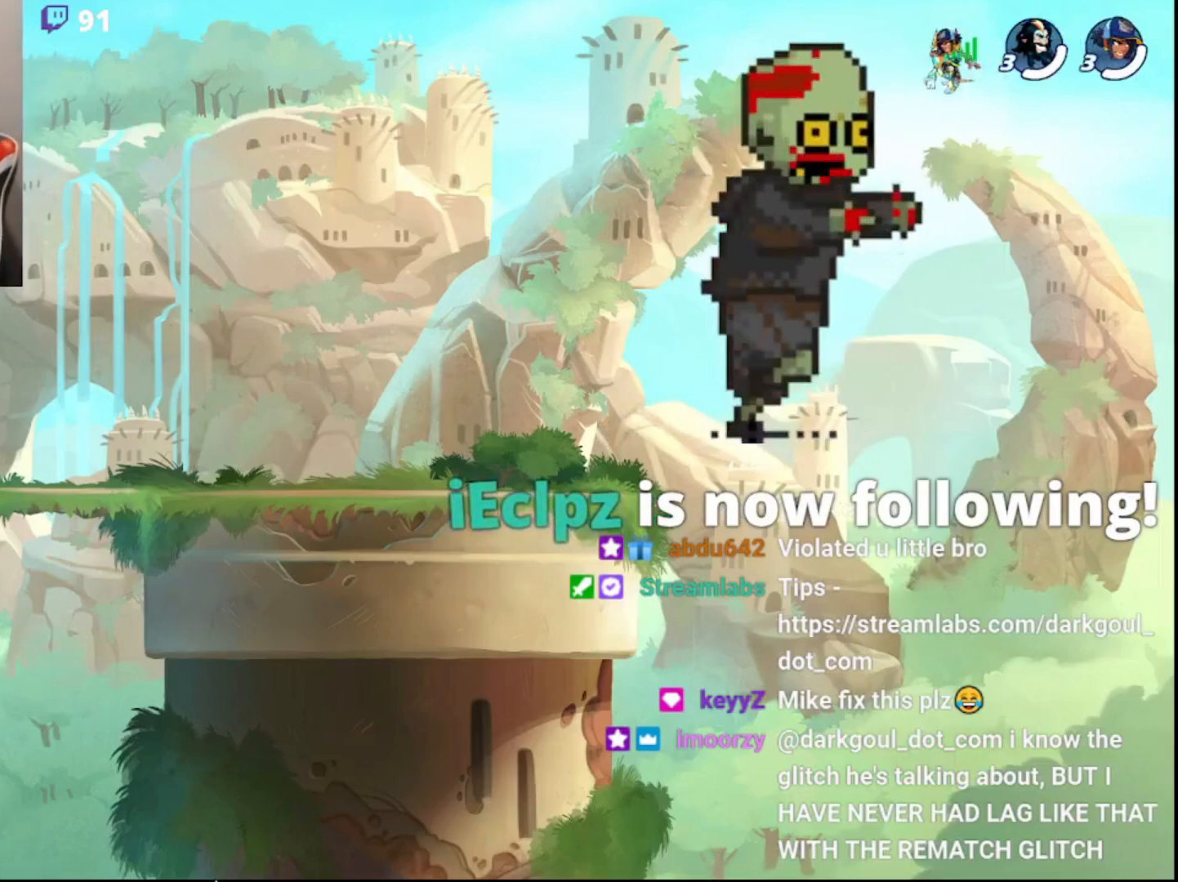
Gameplay with a controller (PlayStation layout); each line is a JSON object with the inputs held at the frame after it. "events" lists button and stick changes between this image and that frame as [ms after this image, input, new state], when the widget could be followed in between.
{"buttons": ["DPAD_DOWN"], "left_stick": "center", "right_stick": "center", "events": [[50, "DPAD_DOWN", "down"], [167, "DPAD_DOWN", "up"], [267, "DPAD_DOWN", "down"], [400, "DPAD_DOWN", "up"], [483, "DPAD_DOWN", "down"]]}
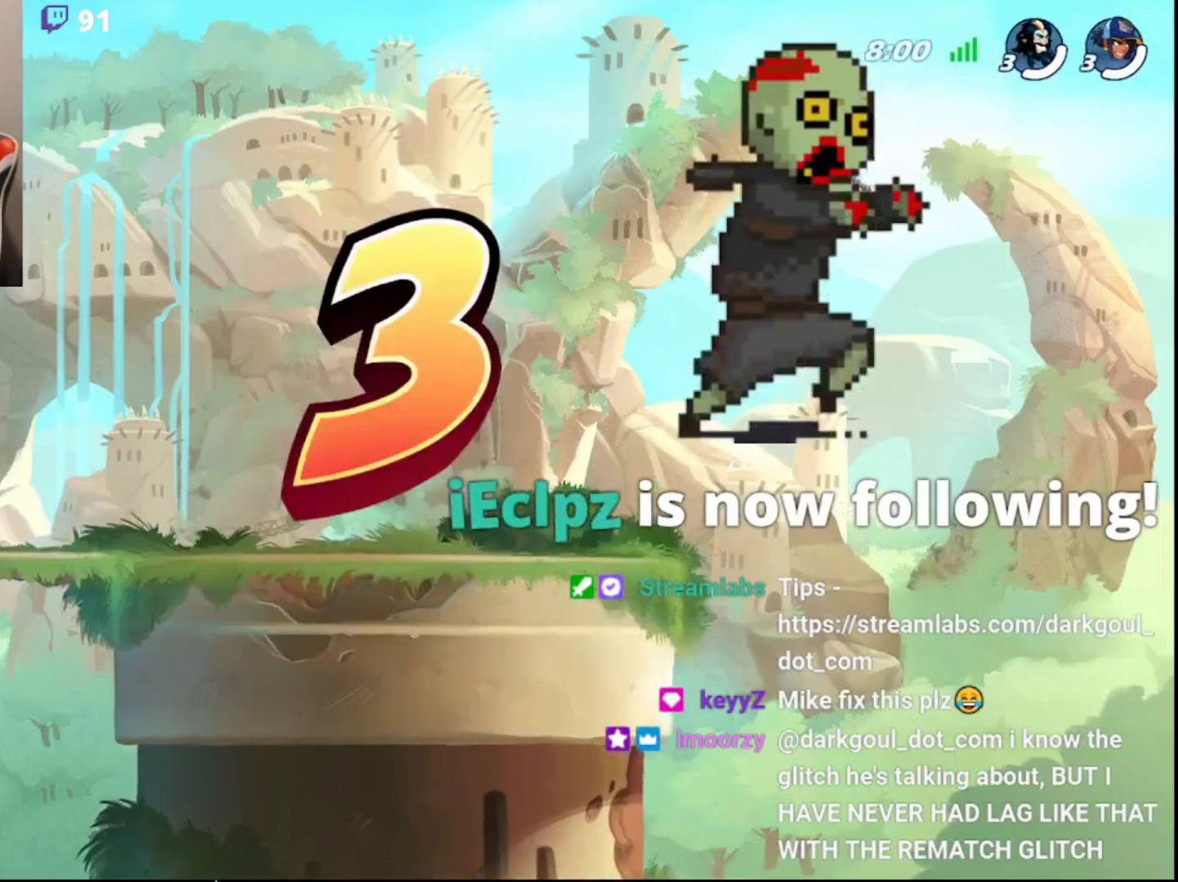
{"buttons": ["DPAD_DOWN"], "left_stick": "center", "right_stick": "center", "events": [[100, "DPAD_DOWN", "up"], [183, "DPAD_DOWN", "down"], [317, "DPAD_DOWN", "up"], [400, "DPAD_DOWN", "down"]]}
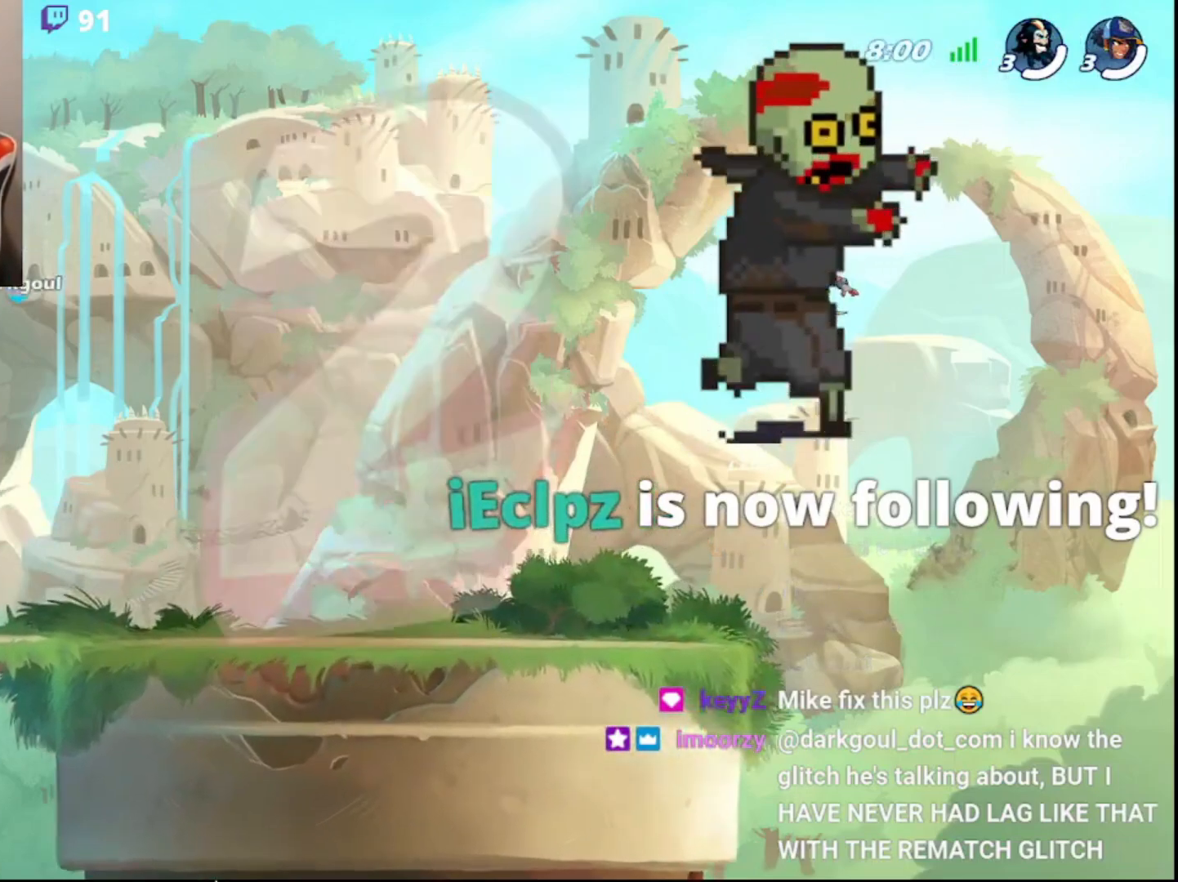
{"buttons": ["DPAD_DOWN"], "left_stick": "center", "right_stick": "center", "events": [[33, "DPAD_DOWN", "up"], [100, "DPAD_DOWN", "down"], [233, "DPAD_DOWN", "up"], [400, "DPAD_DOWN", "down"]]}
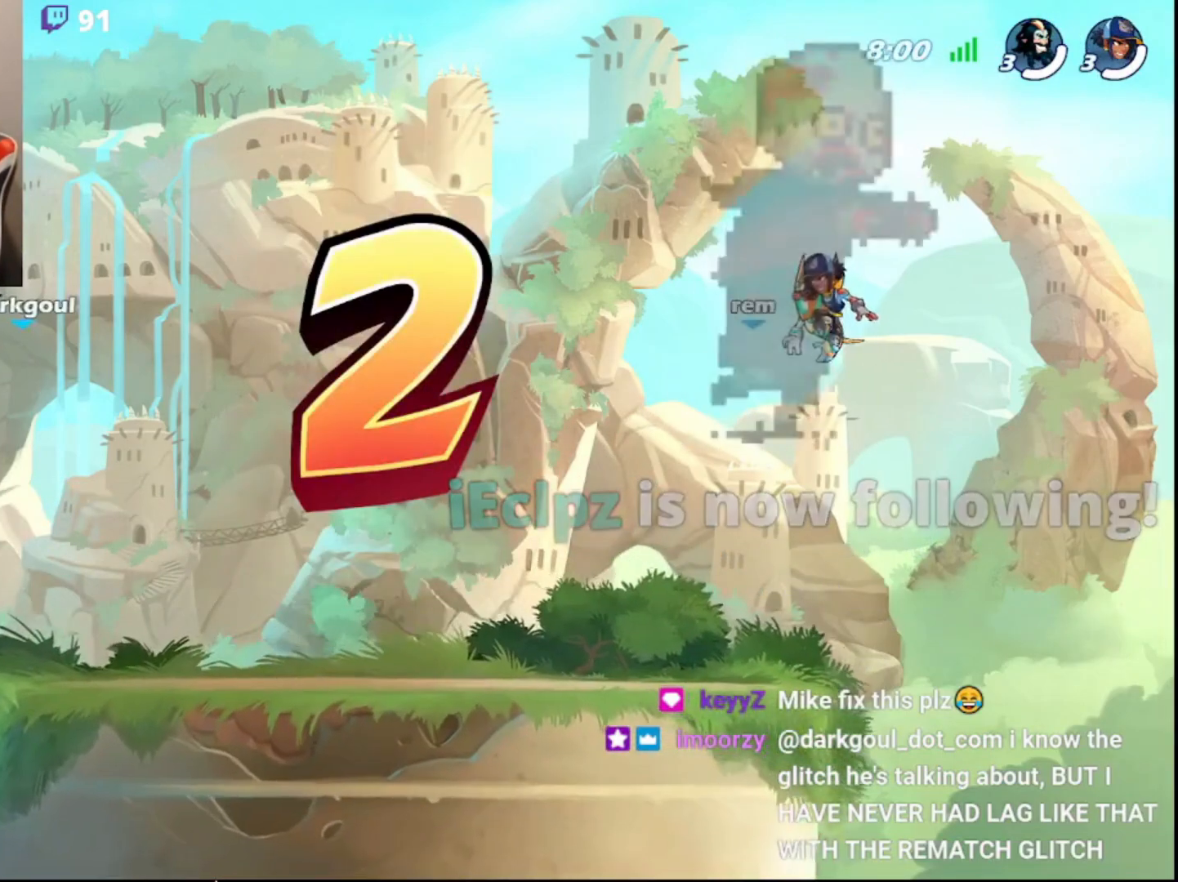
{"buttons": [], "left_stick": "center", "right_stick": "center", "events": [[33, "DPAD_DOWN", "up"], [167, "DPAD_DOWN", "down"], [250, "DPAD_DOWN", "up"], [383, "DPAD_DOWN", "down"], [500, "DPAD_DOWN", "up"]]}
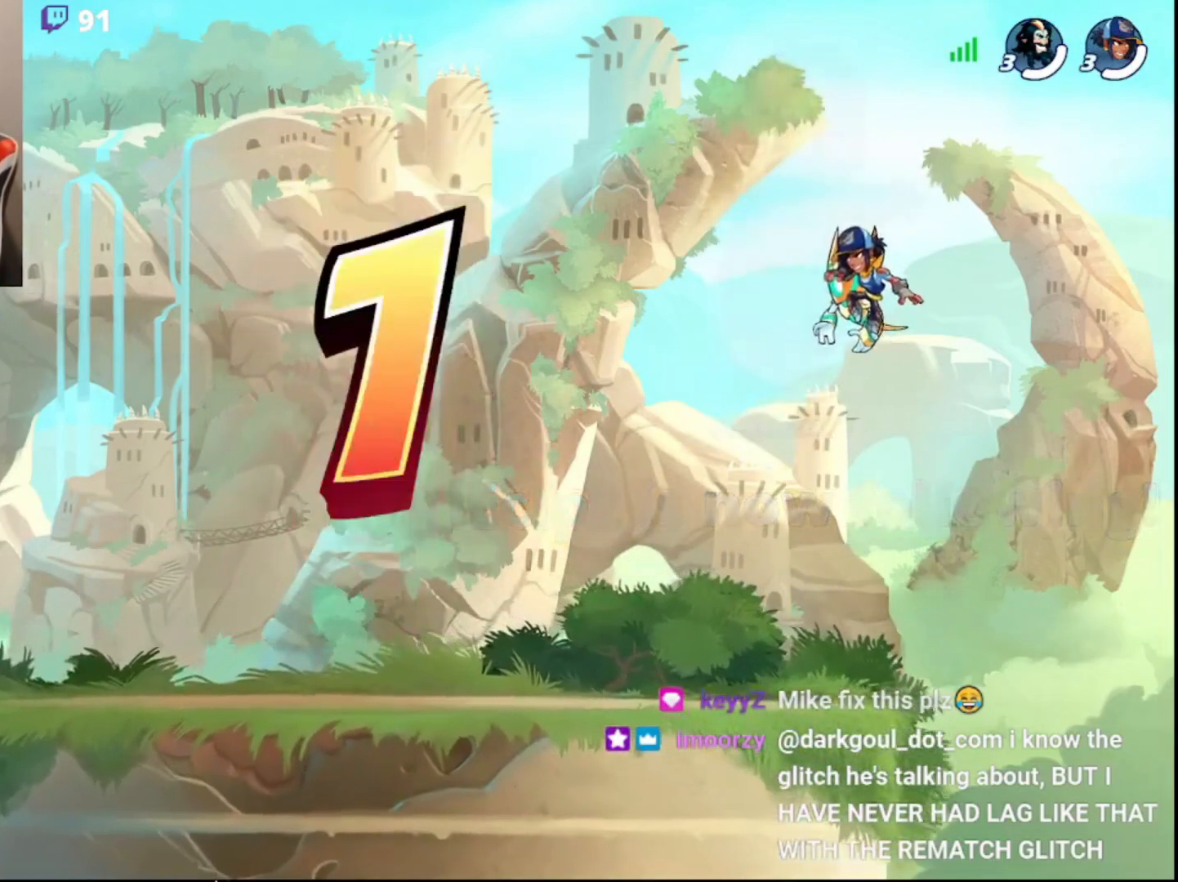
{"buttons": ["DPAD_DOWN"], "left_stick": "center", "right_stick": "center", "events": [[117, "DPAD_DOWN", "down"], [217, "DPAD_DOWN", "up"], [283, "DPAD_DOWN", "down"], [417, "DPAD_DOWN", "up"], [500, "DPAD_DOWN", "down"]]}
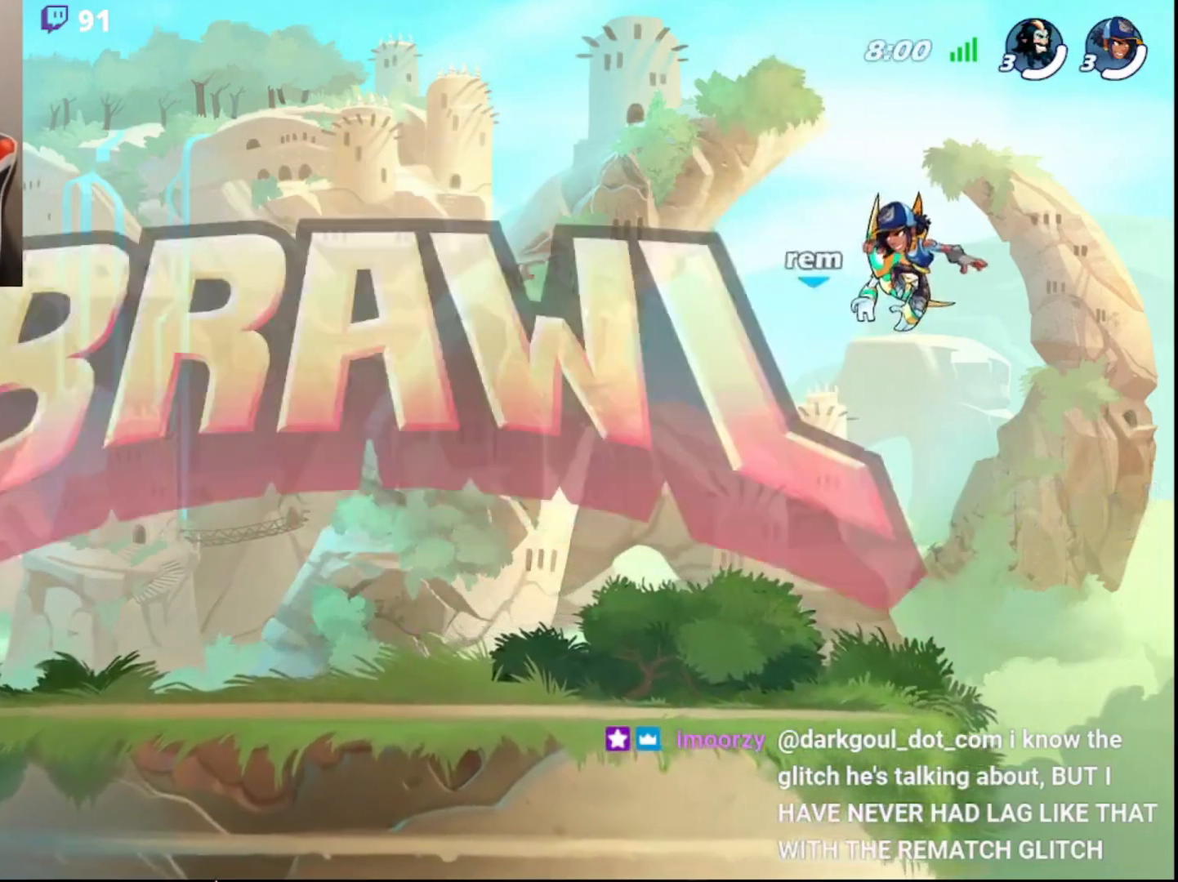
{"buttons": ["DPAD_DOWN"], "left_stick": "center", "right_stick": "center", "events": [[133, "DPAD_DOWN", "up"], [200, "DPAD_DOWN", "down"], [333, "DPAD_DOWN", "up"], [400, "DPAD_DOWN", "down"]]}
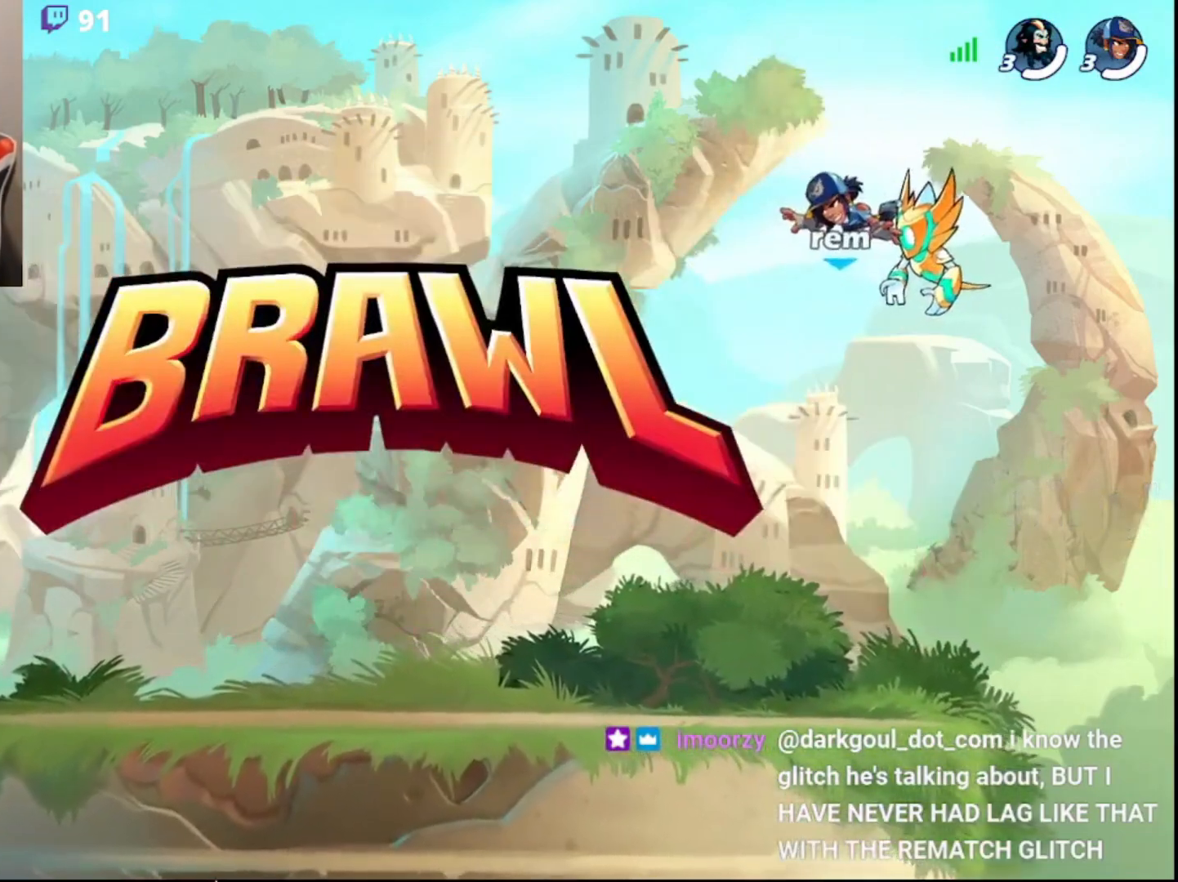
{"buttons": [], "left_stick": "center", "right_stick": "center", "events": [[17, "DPAD_DOWN", "up"], [83, "DPAD_DOWN", "down"], [183, "DPAD_DOWN", "up"], [250, "DPAD_DOWN", "down"], [383, "DPAD_DOWN", "up"]]}
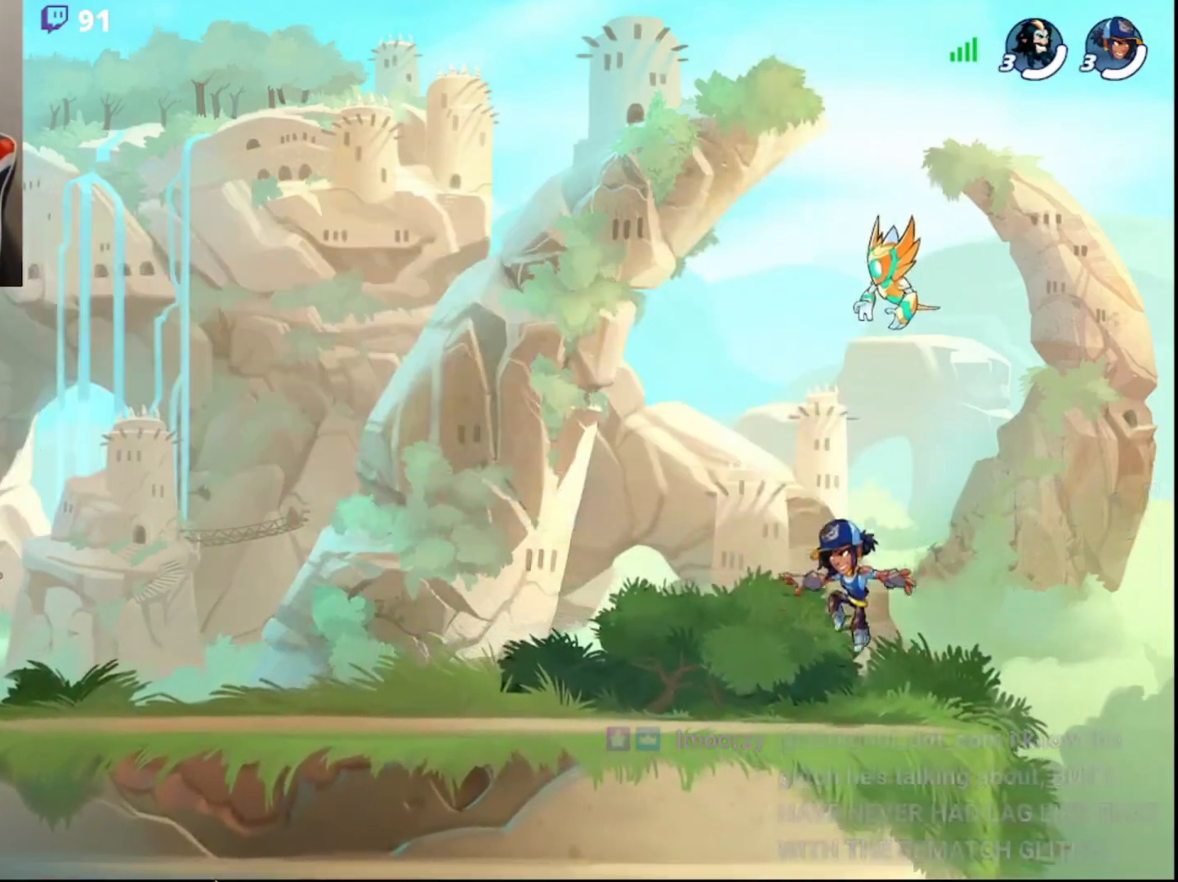
{"buttons": [], "left_stick": "left", "right_stick": "center", "events": [[133, "left_stick", "right"], [267, "R2", "down"], [283, "DPAD_DOWN", "down"], [400, "DPAD_DOWN", "up"], [450, "R2", "up"], [467, "left_stick", "left"]]}
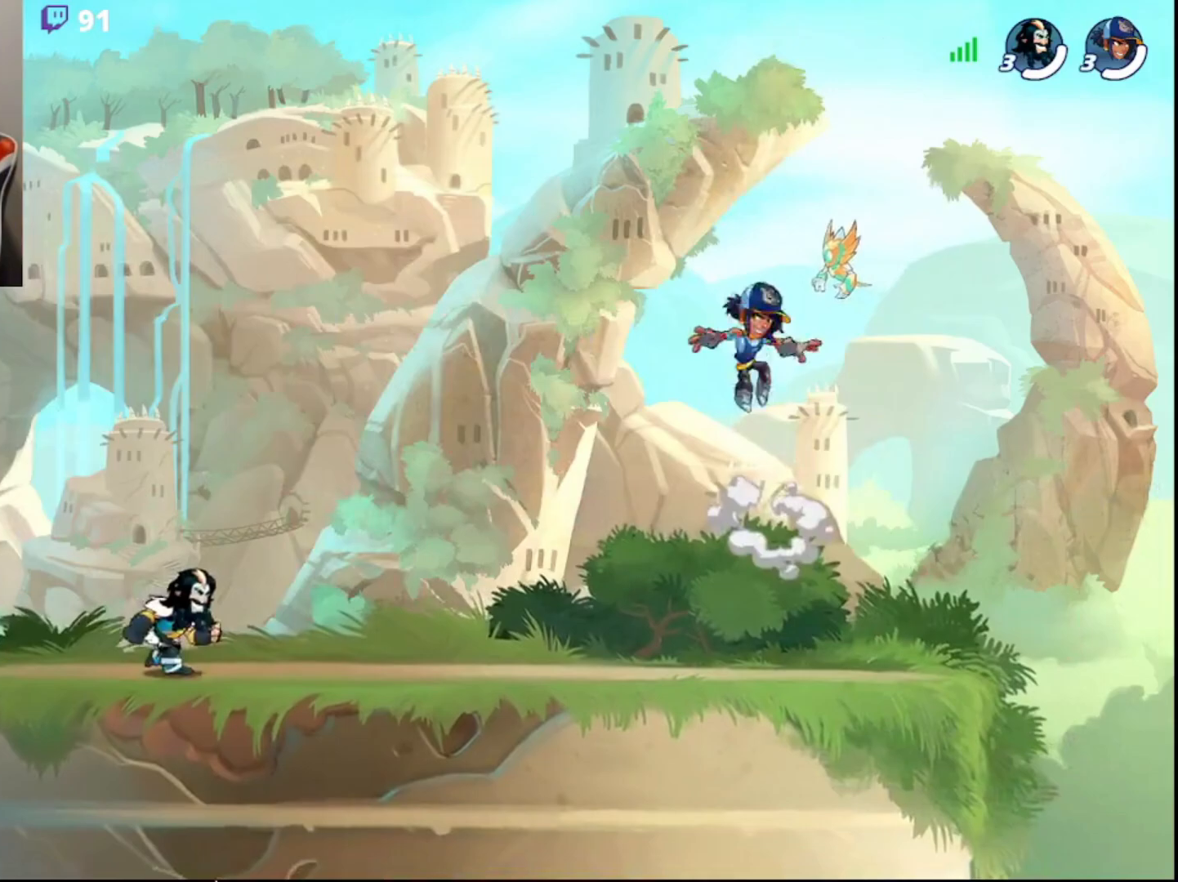
{"buttons": [], "left_stick": "left", "right_stick": "center", "events": [[83, "CIRCLE", "down"], [150, "left_stick", "up-right"], [217, "CIRCLE", "up"], [317, "DPAD_DOWN", "down"], [400, "DPAD_DOWN", "up"], [433, "left_stick", "left"]]}
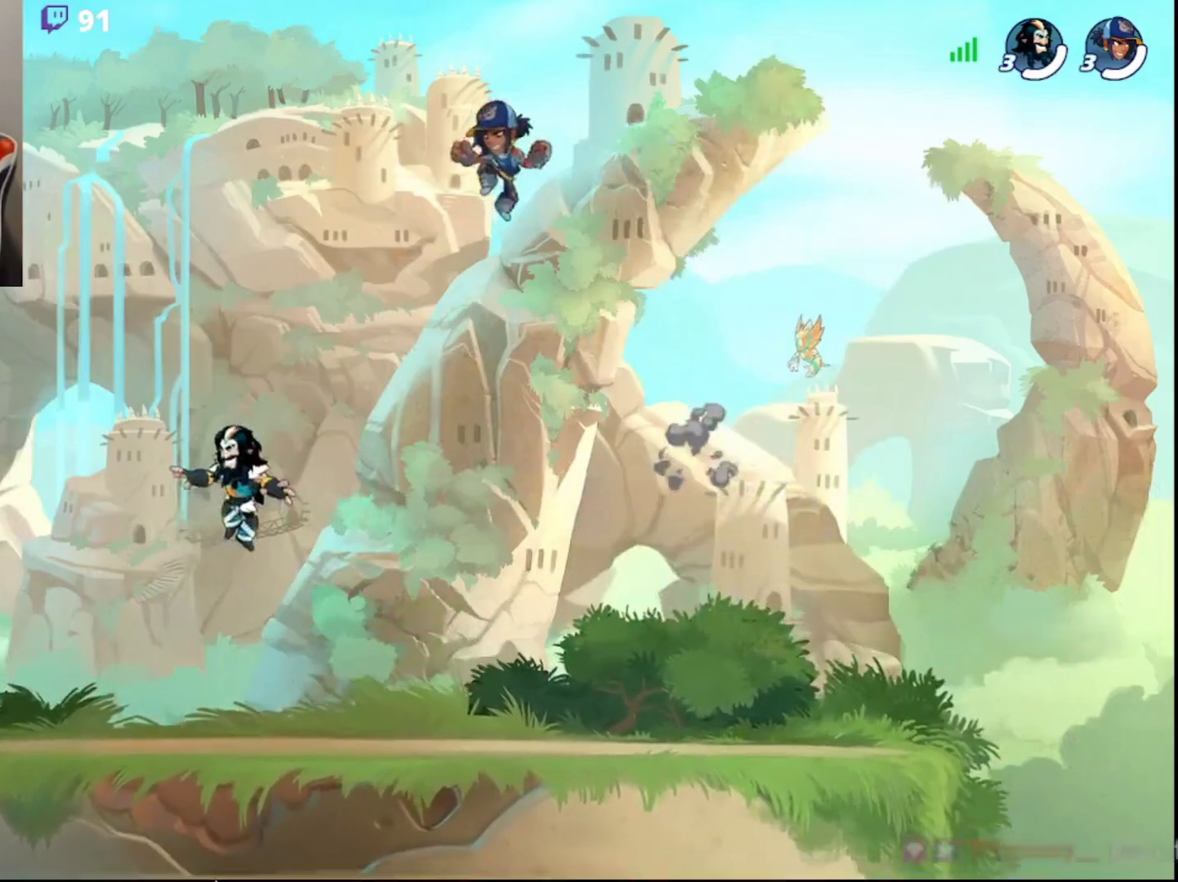
{"buttons": [], "left_stick": "right", "right_stick": "center", "events": [[67, "CIRCLE", "down"], [117, "left_stick", "up-right"], [217, "CIRCLE", "up"], [450, "left_stick", "right"]]}
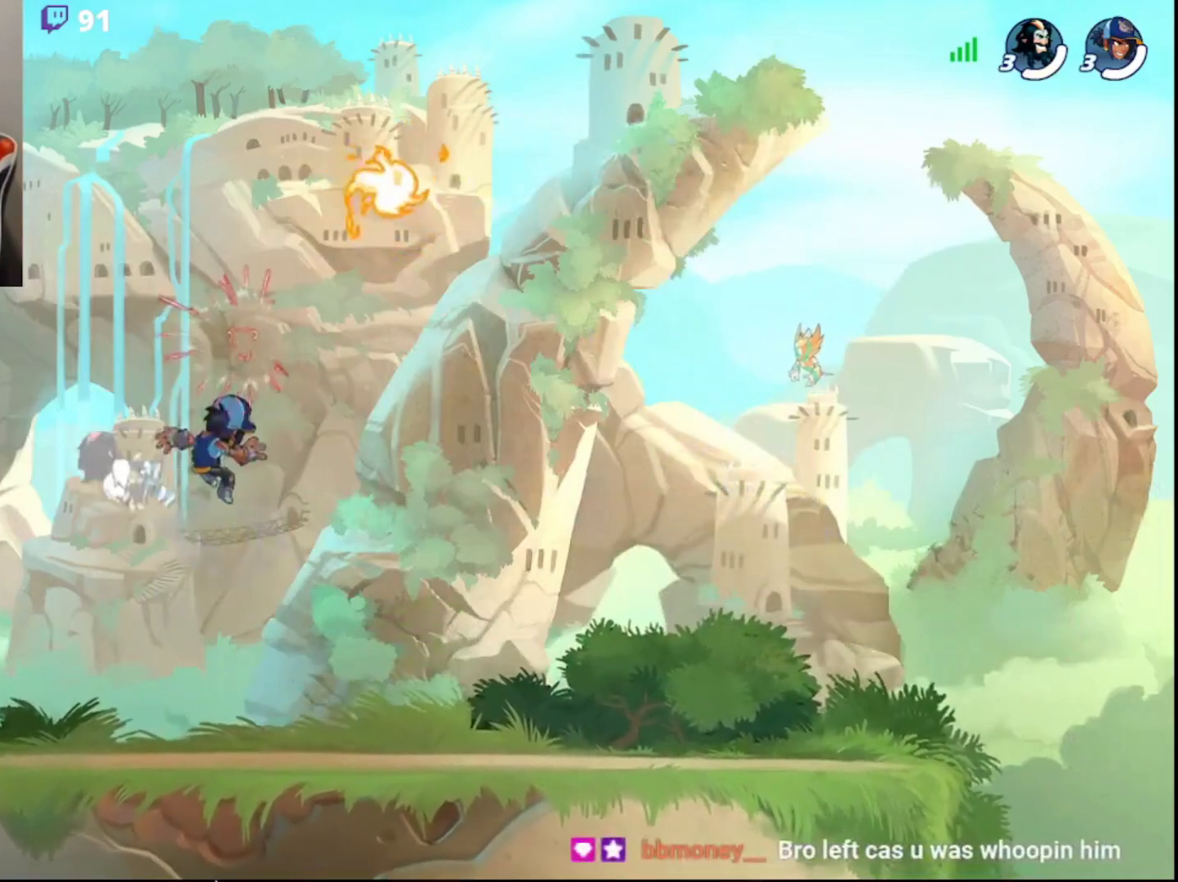
{"buttons": ["CIRCLE", "R2"], "left_stick": "right", "right_stick": "center", "events": [[233, "left_stick", "down-right"], [333, "left_stick", "right"], [417, "R2", "down"], [450, "CIRCLE", "down"]]}
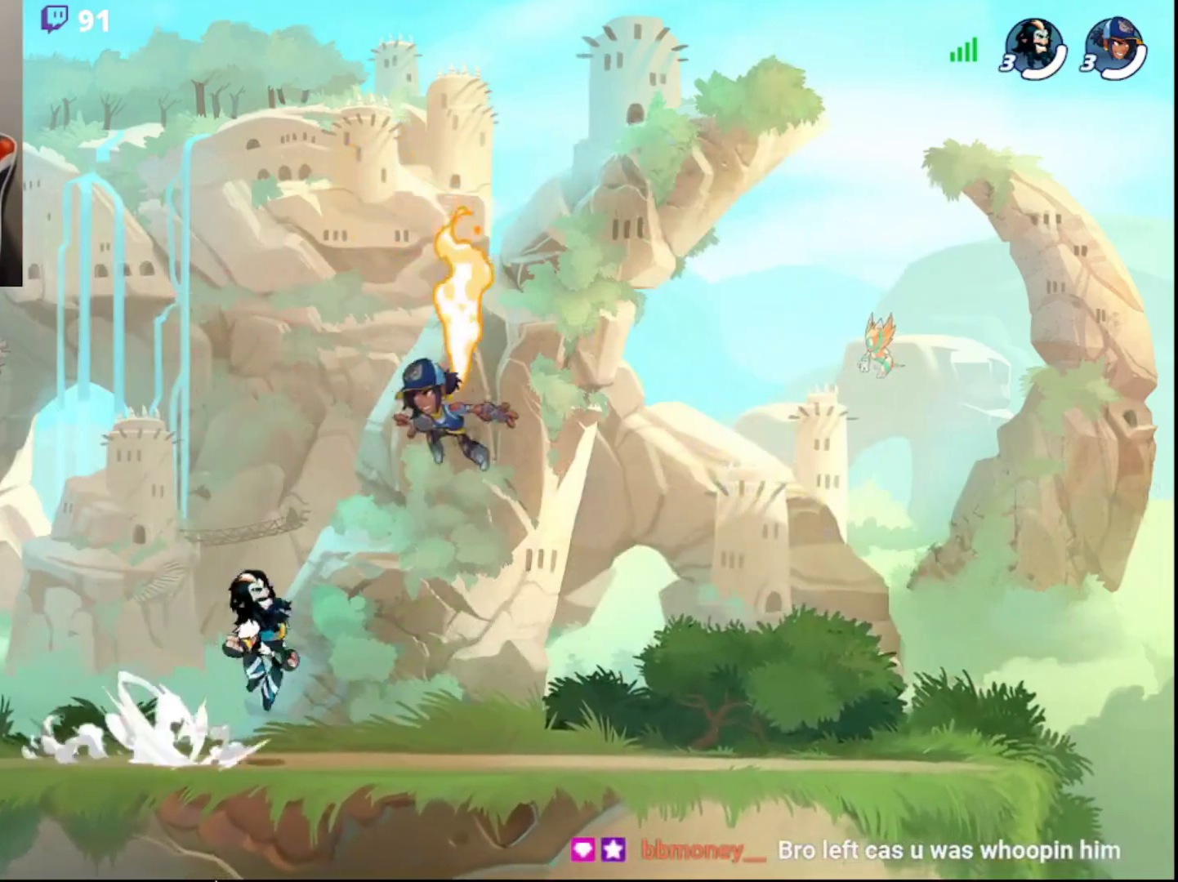
{"buttons": [], "left_stick": "left", "right_stick": "center", "events": [[17, "SQUARE", "down"], [33, "CIRCLE", "up"], [50, "R2", "up"], [67, "left_stick", "up-right"], [83, "L3", "down"], [117, "SQUARE", "up"], [250, "left_stick", "up"], [317, "L3", "up"], [417, "left_stick", "center"], [483, "left_stick", "left"]]}
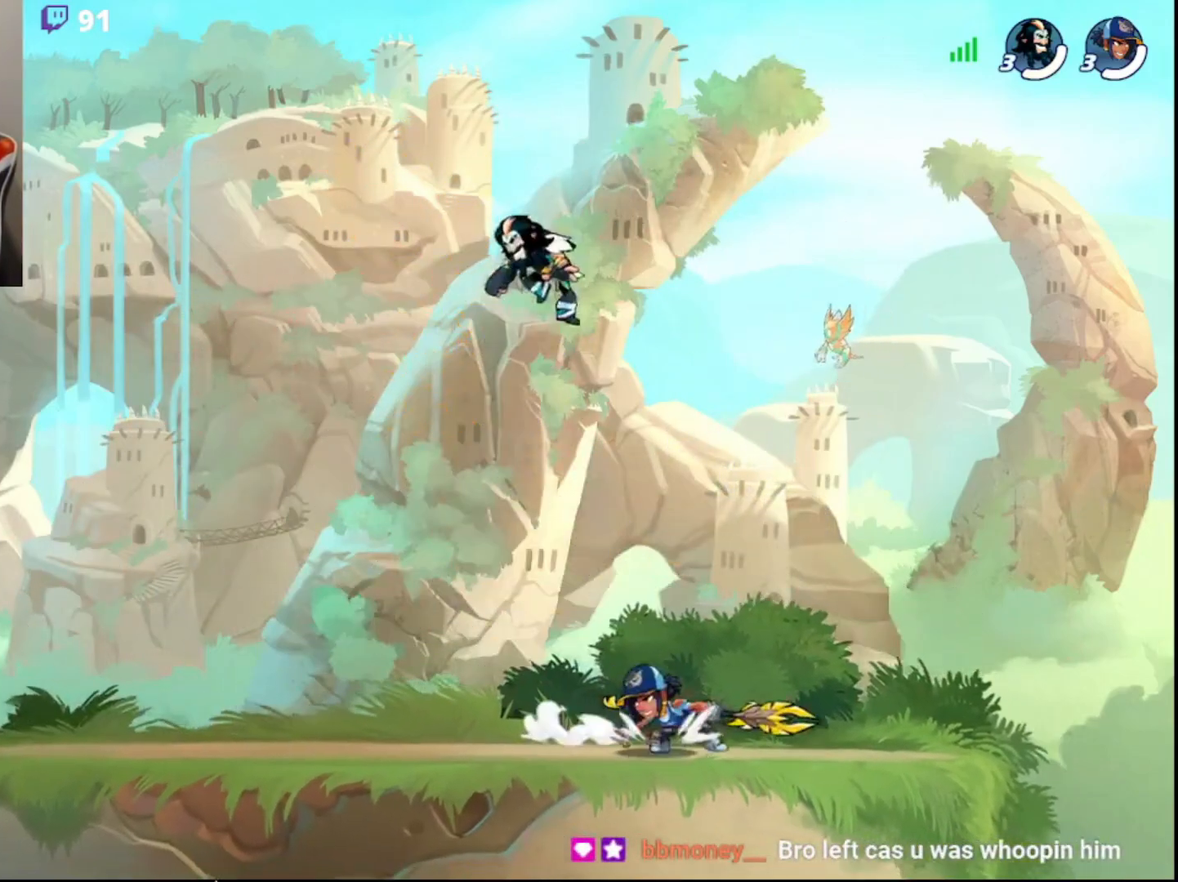
{"buttons": ["CIRCLE", "L3"], "left_stick": "down-left", "right_stick": "center", "events": [[200, "left_stick", "down-left"], [233, "L3", "down"], [483, "CIRCLE", "down"]]}
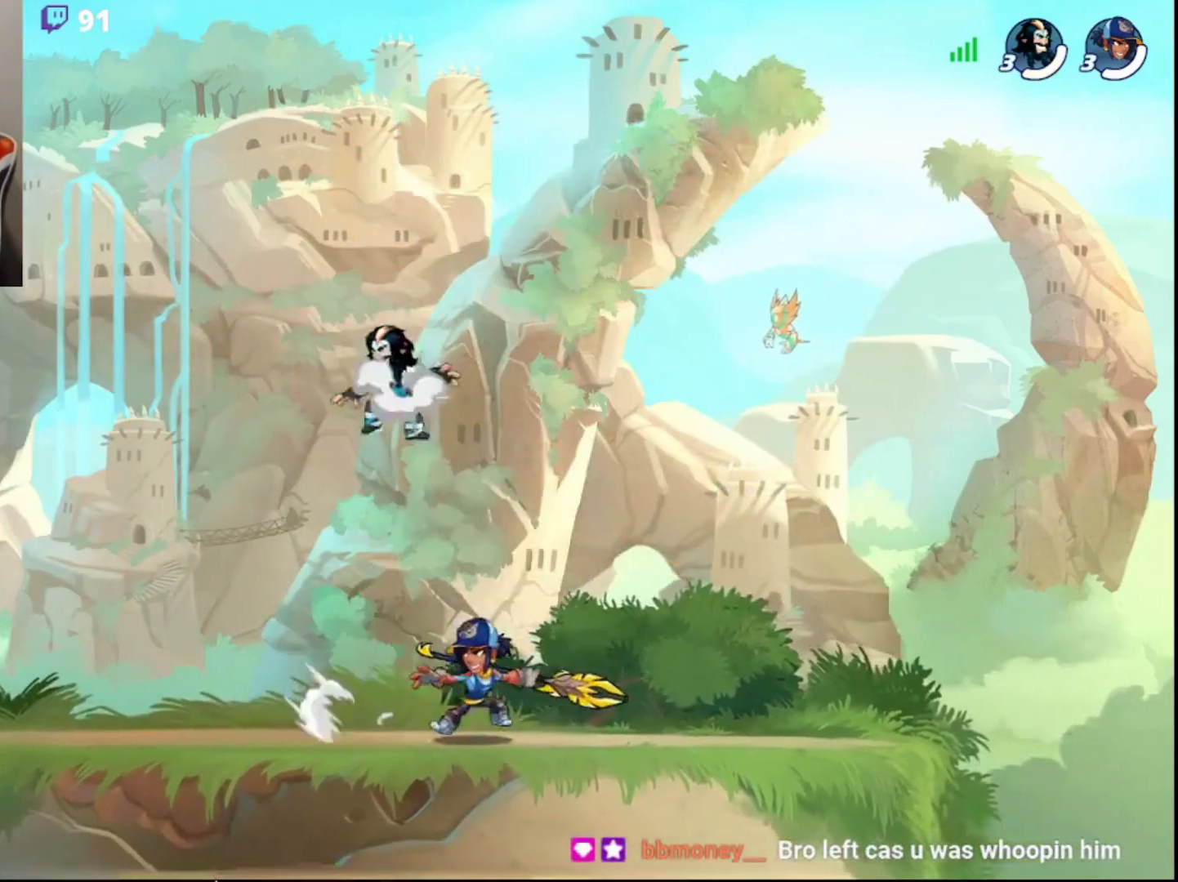
{"buttons": [], "left_stick": "right", "right_stick": "center", "events": [[17, "left_stick", "left"], [50, "L3", "up"], [117, "CIRCLE", "up"], [300, "L3", "down"], [317, "left_stick", "down"], [367, "left_stick", "down-right"], [483, "L3", "up"], [500, "left_stick", "right"]]}
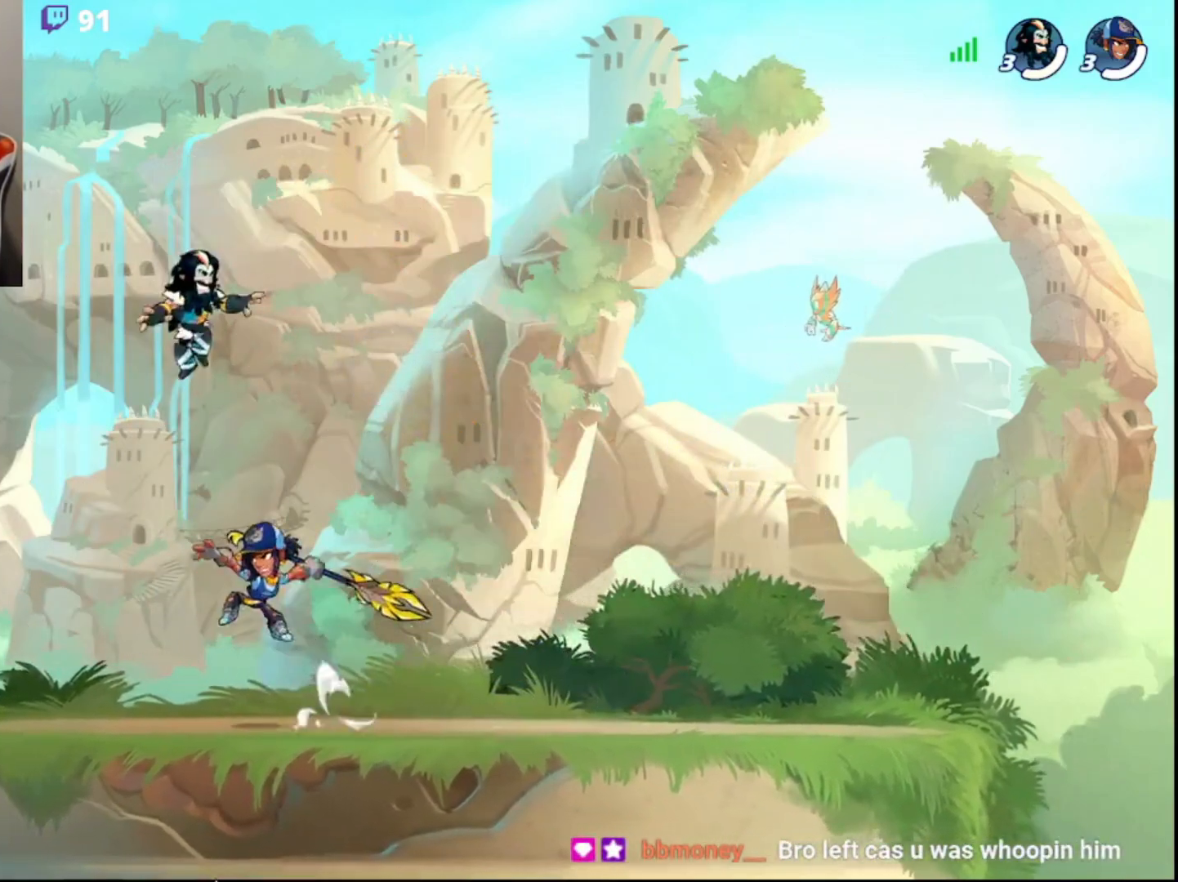
{"buttons": [], "left_stick": "up-right", "right_stick": "center", "events": [[50, "CIRCLE", "down"], [200, "CIRCLE", "up"], [350, "left_stick", "up-right"]]}
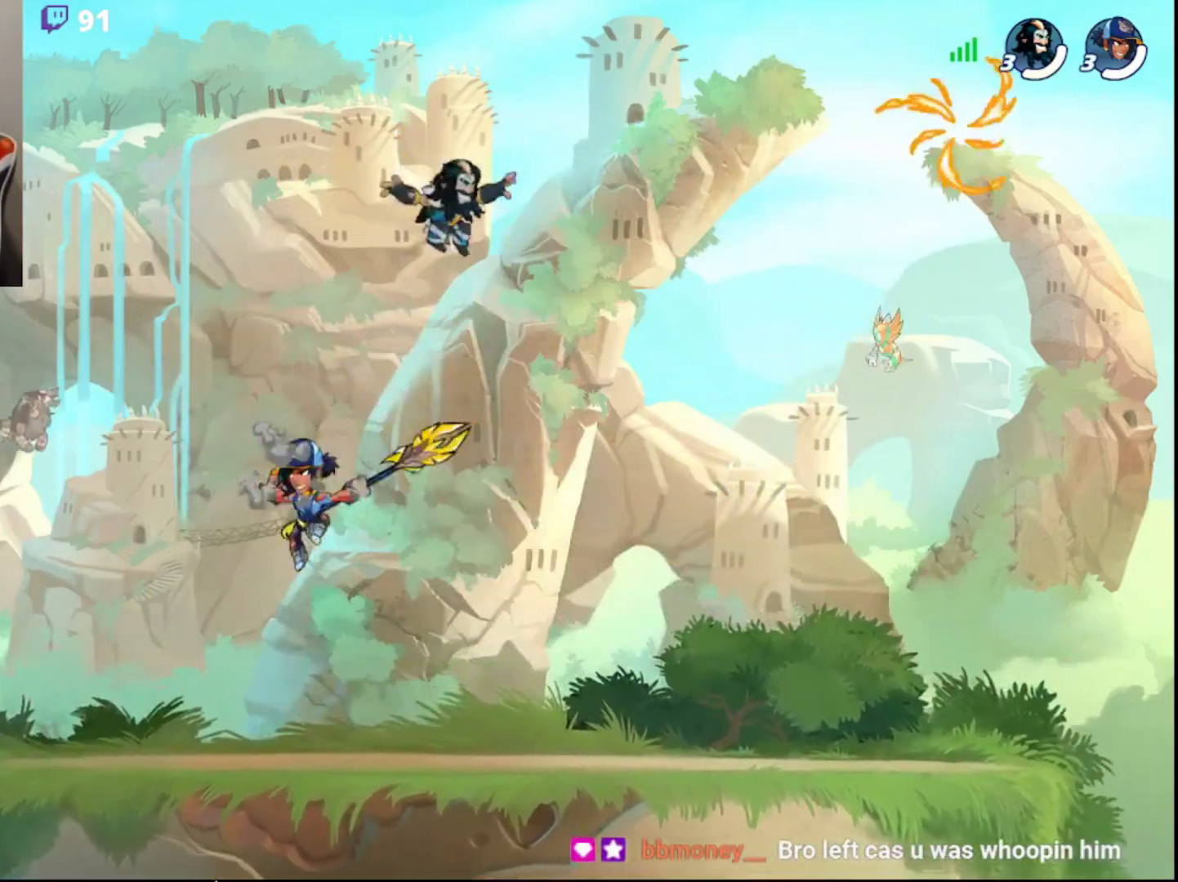
{"buttons": ["R2"], "left_stick": "up-right", "right_stick": "center", "events": [[267, "R2", "down"]]}
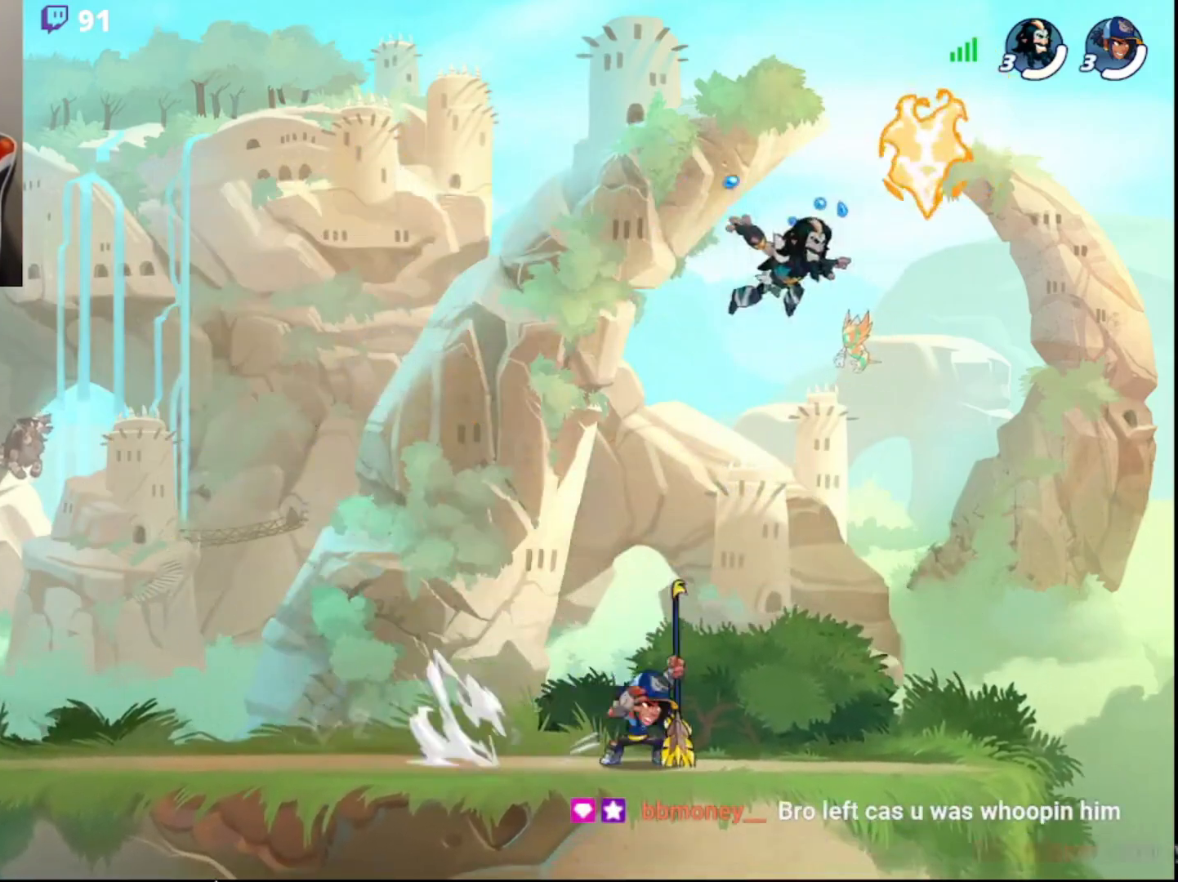
{"buttons": ["CROSS", "L3"], "left_stick": "left", "right_stick": "center", "events": [[33, "R2", "up"], [133, "left_stick", "left"], [150, "R1", "down"], [233, "R1", "up"], [350, "L3", "down"], [383, "left_stick", "up-right"], [400, "CROSS", "down"], [450, "CROSS", "up"], [483, "left_stick", "left"], [500, "CROSS", "down"]]}
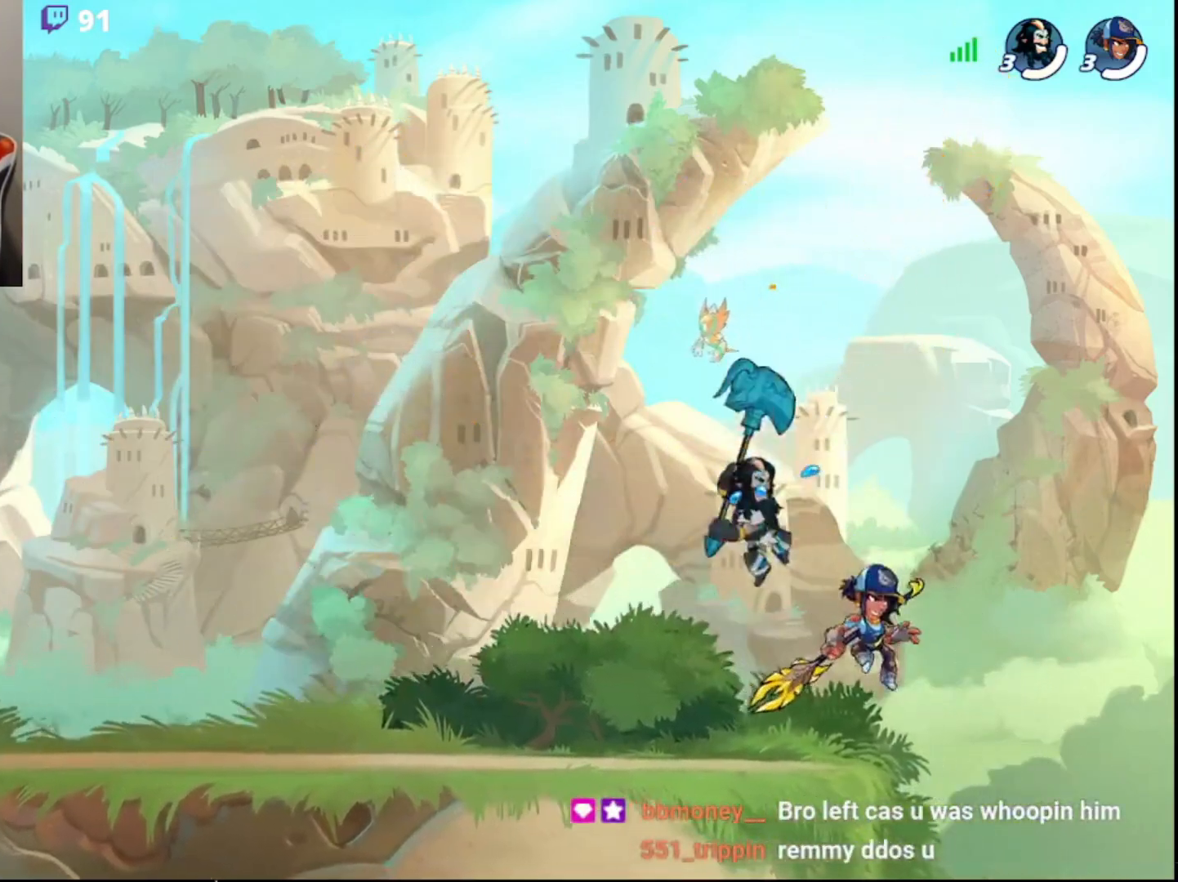
{"buttons": [], "left_stick": "left", "right_stick": "center", "events": [[183, "CROSS", "up"], [233, "L3", "up"]]}
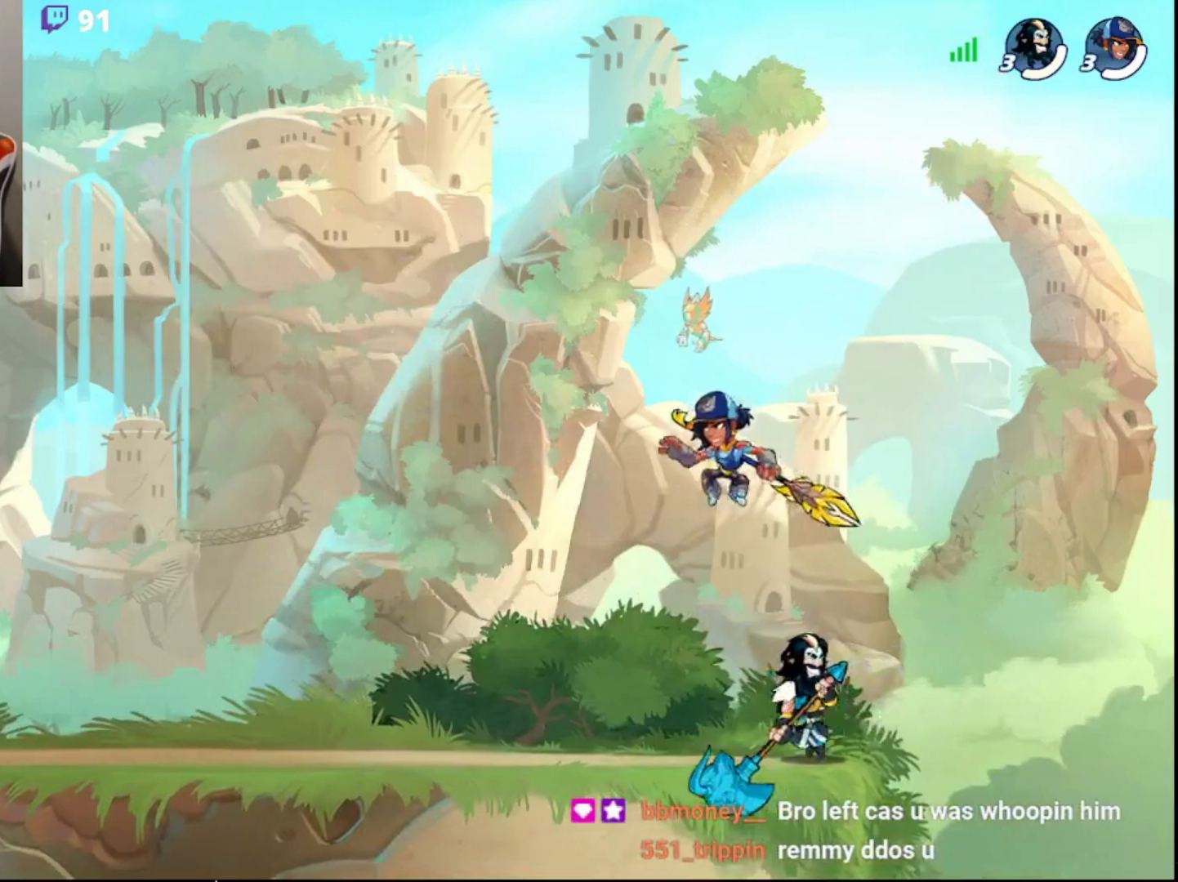
{"buttons": [], "left_stick": "left", "right_stick": "center", "events": [[167, "R2", "down"], [350, "R2", "up"]]}
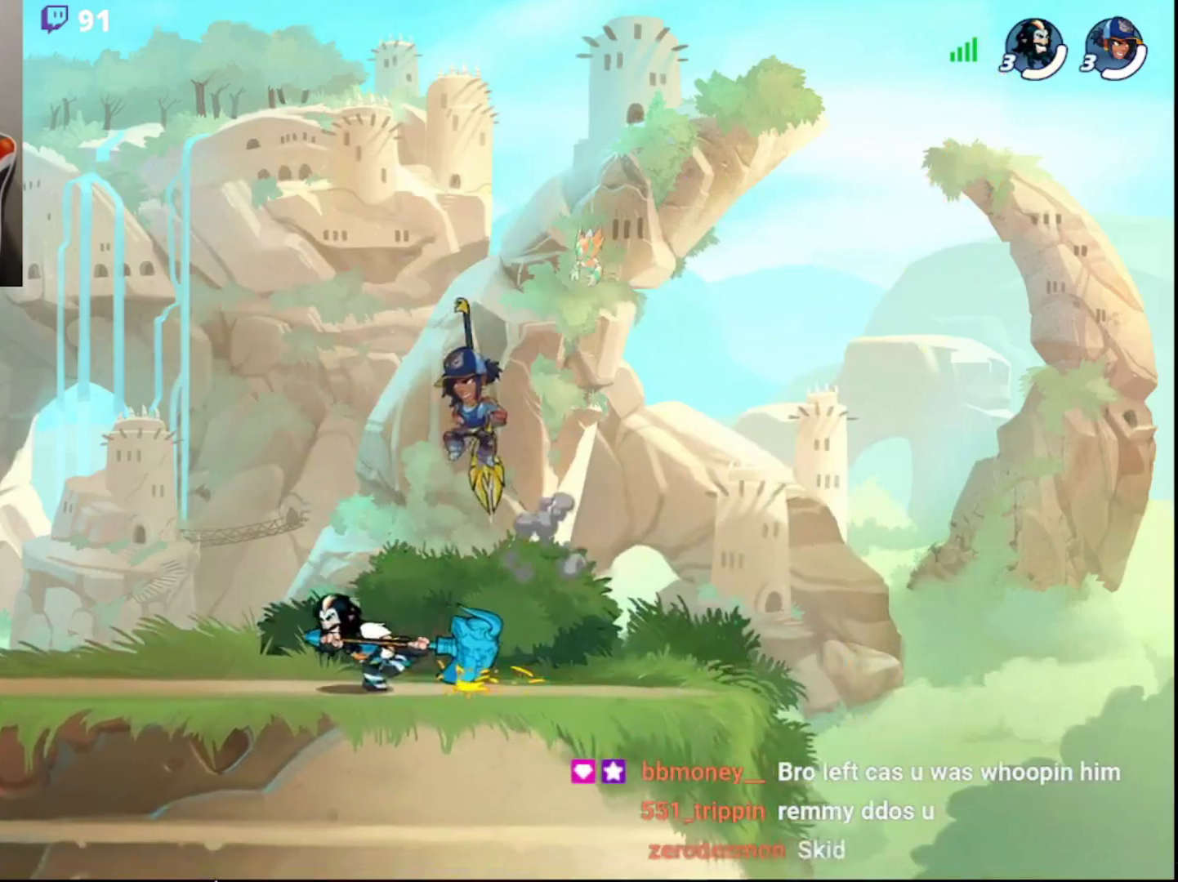
{"buttons": [], "left_stick": "down-right", "right_stick": "center", "events": [[167, "left_stick", "right"], [267, "left_stick", "down-right"], [283, "L3", "down"], [333, "R2", "down"], [400, "CROSS", "down"], [433, "R2", "up"], [467, "CROSS", "up"], [467, "L3", "up"]]}
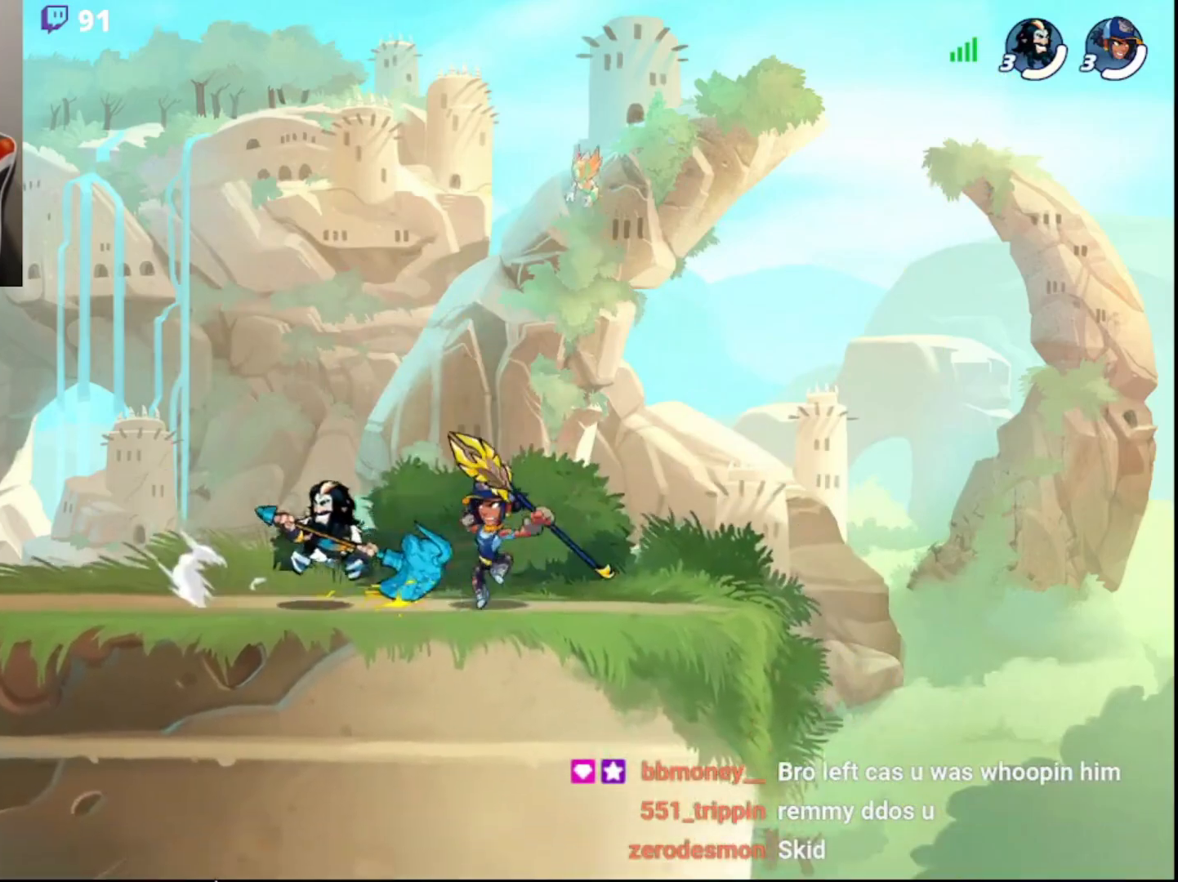
{"buttons": ["R2"], "left_stick": "left", "right_stick": "center", "events": [[17, "left_stick", "center"], [217, "left_stick", "right"], [267, "L3", "down"], [267, "left_stick", "down"], [333, "L3", "up"], [333, "left_stick", "left"], [367, "R2", "down"]]}
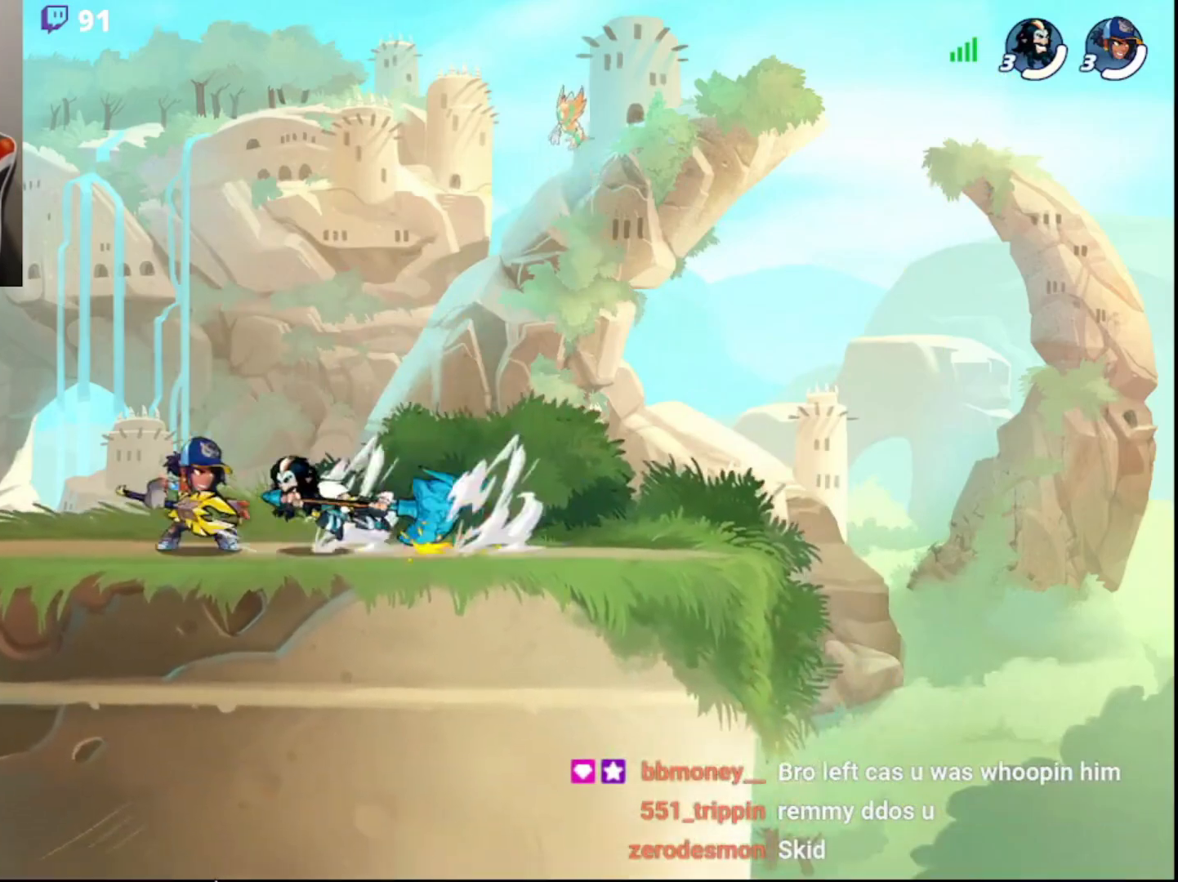
{"buttons": [], "left_stick": "center", "right_stick": "center", "events": [[33, "R2", "up"], [50, "CIRCLE", "down"], [150, "CIRCLE", "up"], [250, "left_stick", "right"], [383, "left_stick", "center"]]}
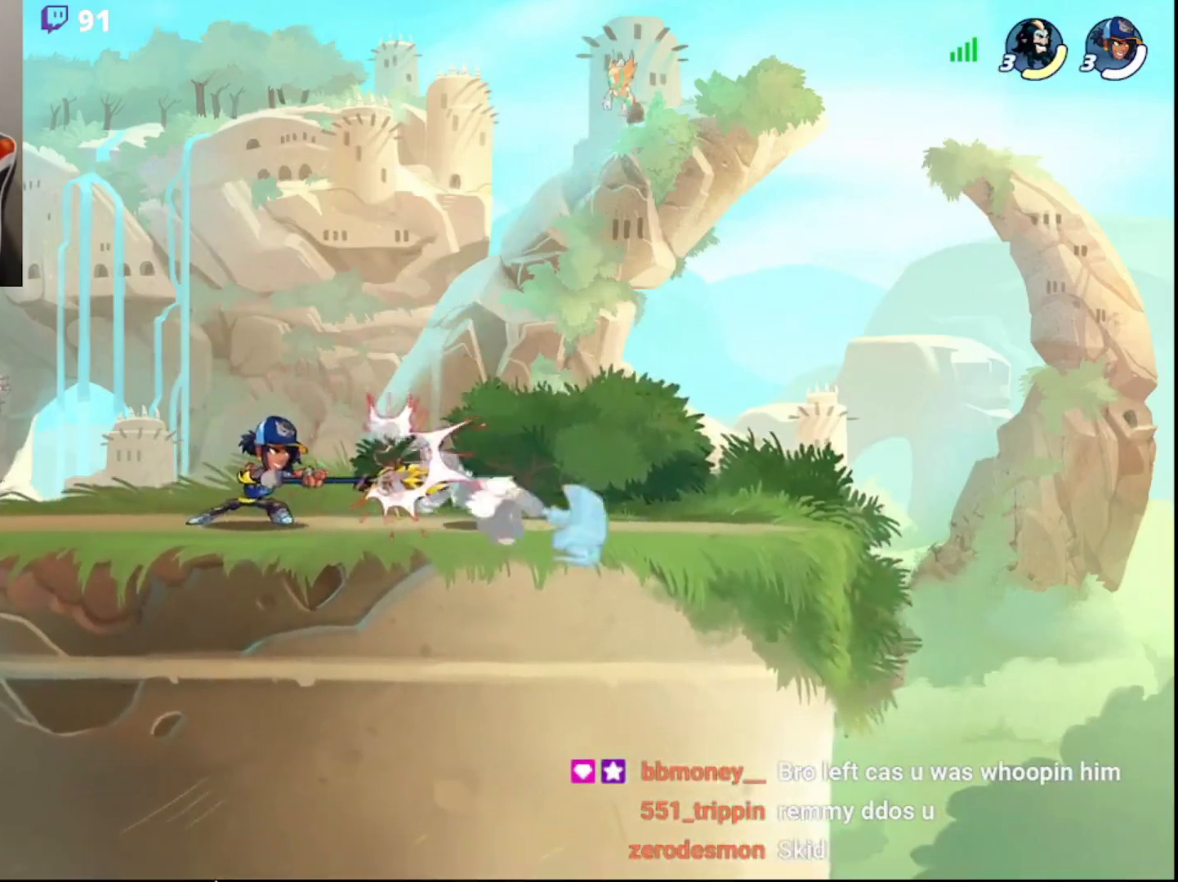
{"buttons": [], "left_stick": "center", "right_stick": "center", "events": [[167, "left_stick", "left"], [267, "R2", "down"], [333, "R2", "up"], [350, "left_stick", "center"], [383, "R2", "down"], [483, "R2", "up"]]}
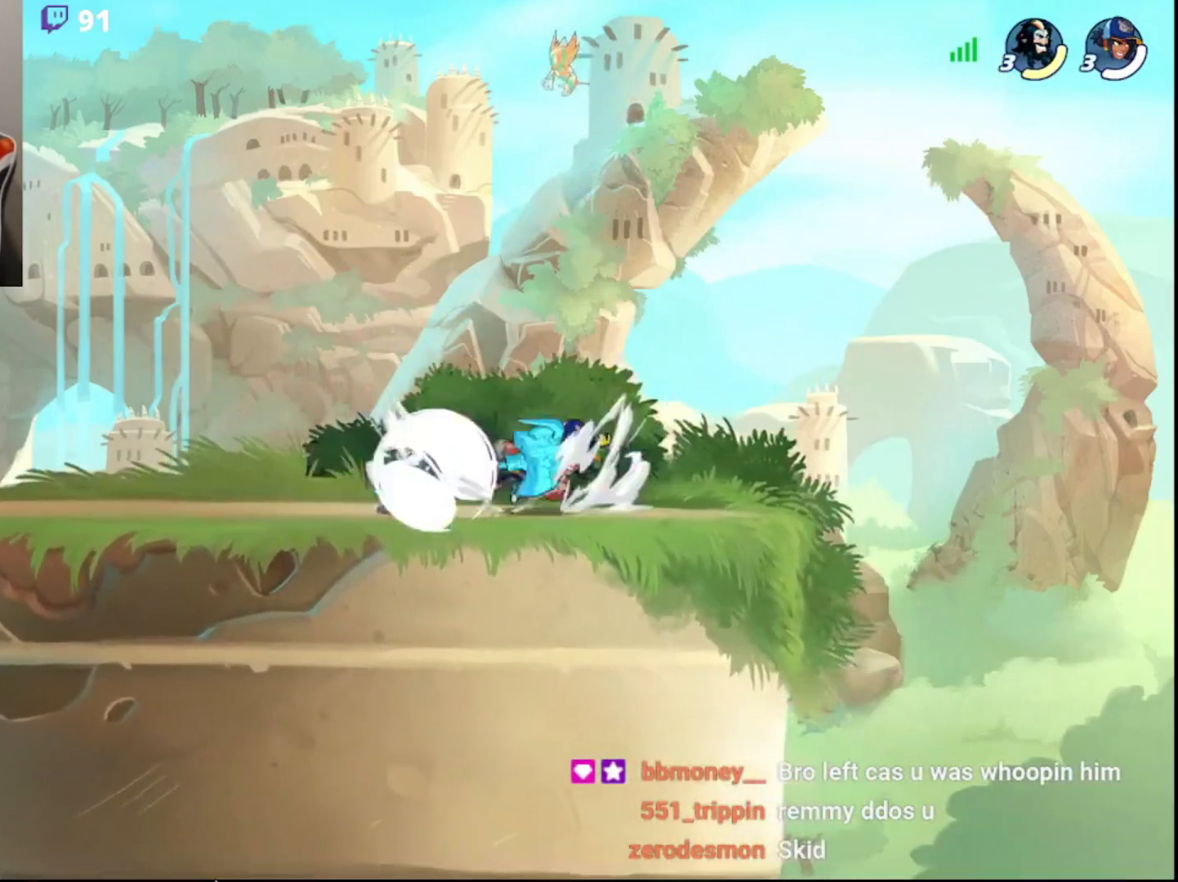
{"buttons": ["L3"], "left_stick": "down-right", "right_stick": "center", "events": [[167, "left_stick", "left"], [200, "CIRCLE", "down"], [250, "left_stick", "up"], [283, "CIRCLE", "up"], [367, "left_stick", "right"], [417, "left_stick", "down-right"], [433, "L3", "down"]]}
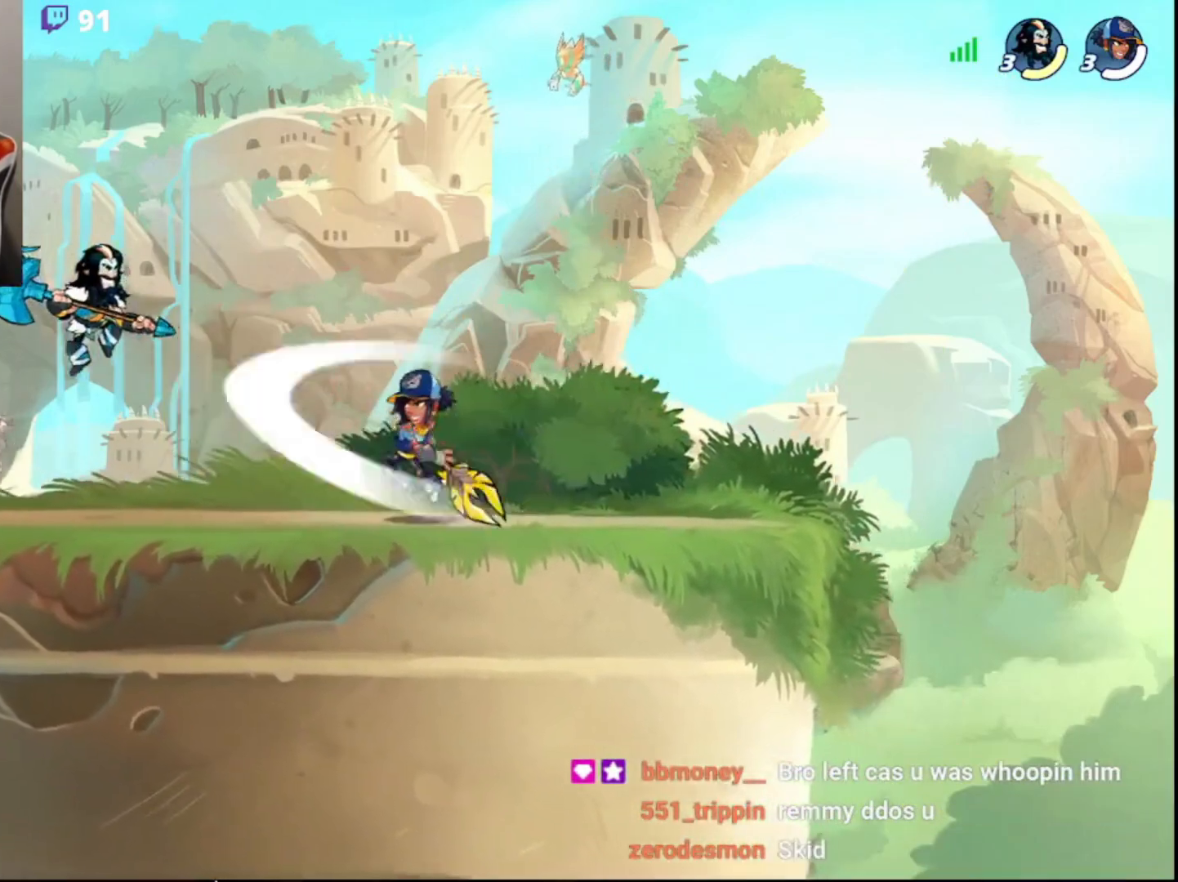
{"buttons": ["CROSS"], "left_stick": "center", "right_stick": "center", "events": [[33, "left_stick", "right"], [67, "L3", "up"], [233, "CROSS", "down"], [283, "CROSS", "up"], [333, "CROSS", "down"], [383, "CROSS", "up"], [433, "CROSS", "down"], [500, "left_stick", "center"]]}
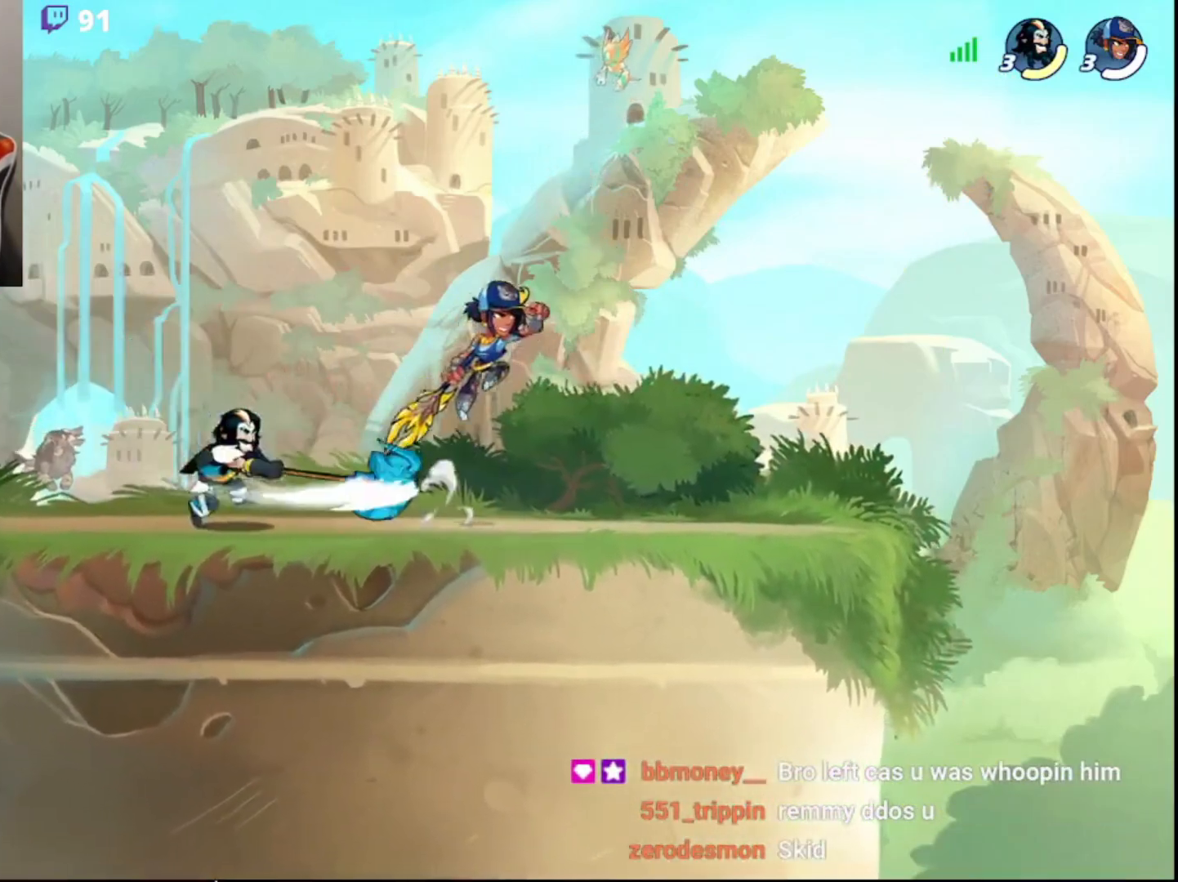
{"buttons": ["L3"], "left_stick": "down-right", "right_stick": "center", "events": [[17, "CROSS", "up"], [33, "left_stick", "left"], [83, "left_stick", "center"], [133, "left_stick", "left"], [200, "left_stick", "center"], [417, "left_stick", "down-right"], [433, "L3", "down"]]}
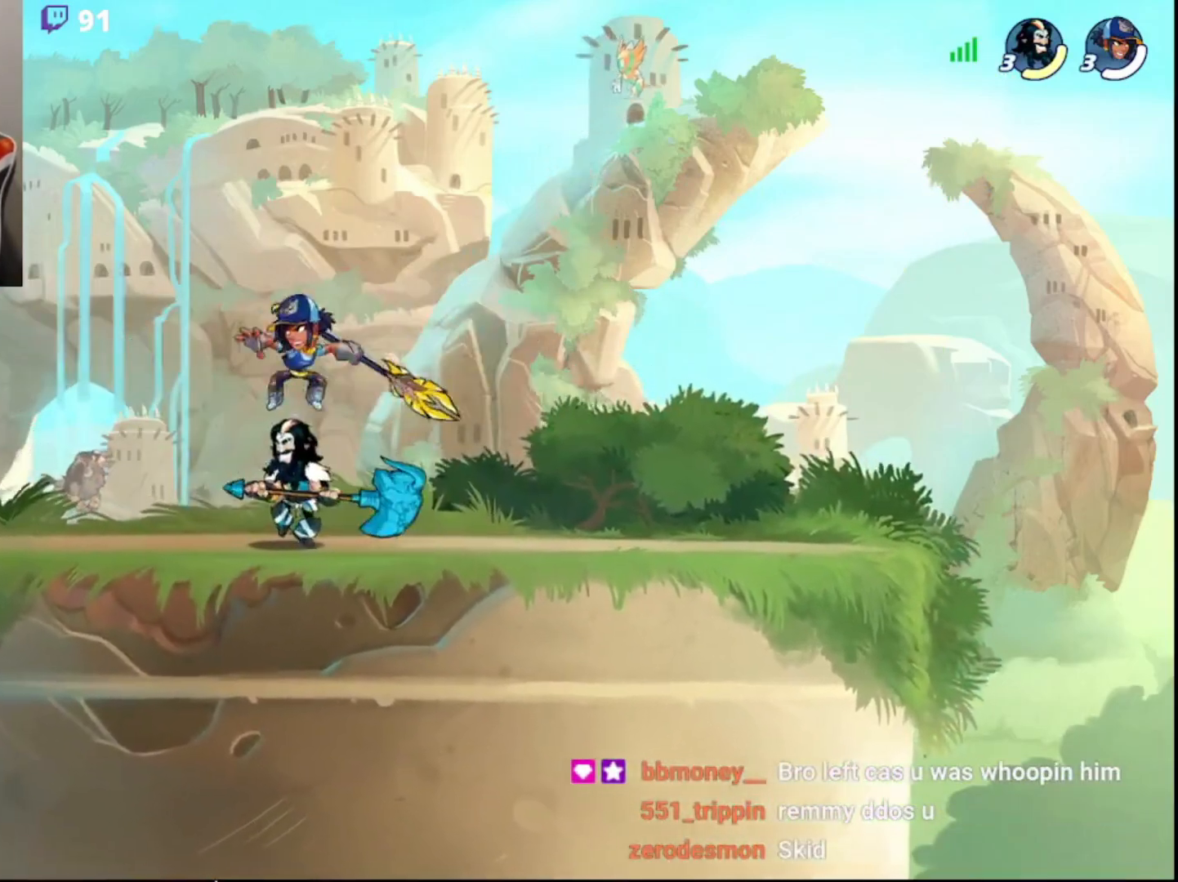
{"buttons": [], "left_stick": "center", "right_stick": "center", "events": [[33, "L3", "up"], [50, "left_stick", "left"], [183, "R2", "down"], [233, "left_stick", "center"], [283, "R2", "up"]]}
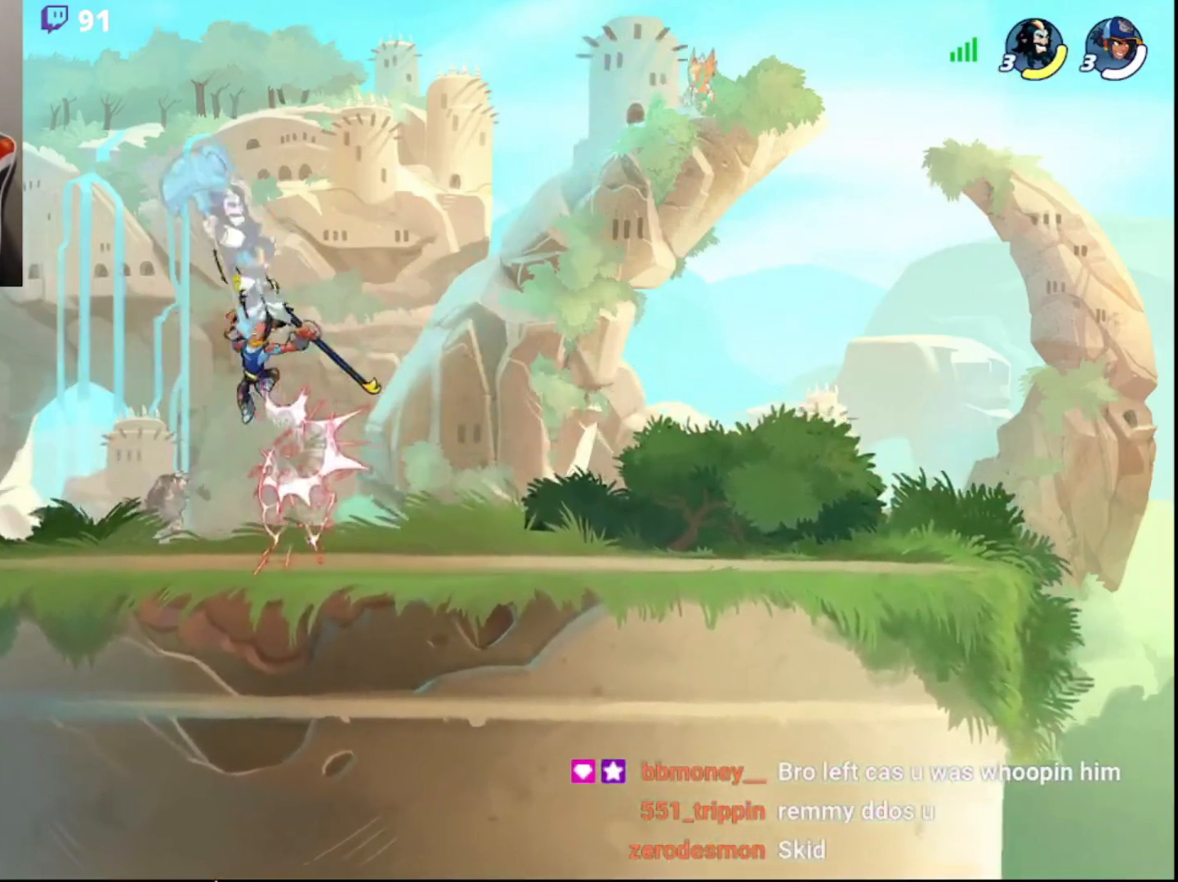
{"buttons": [], "left_stick": "right", "right_stick": "center", "events": [[150, "left_stick", "right"], [250, "CIRCLE", "down"], [350, "CIRCLE", "up"]]}
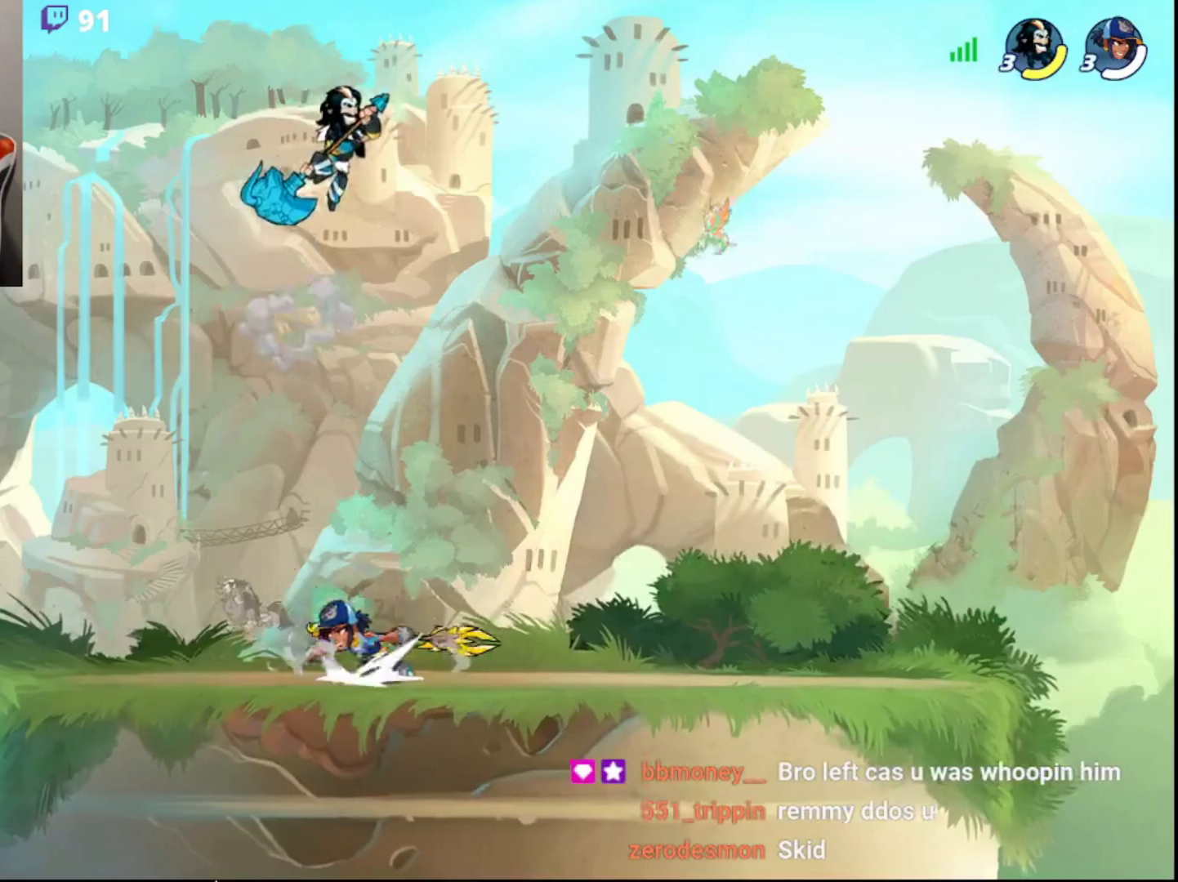
{"buttons": [], "left_stick": "up-right", "right_stick": "center", "events": [[67, "L3", "down"], [83, "left_stick", "down"], [317, "L3", "up"], [350, "left_stick", "left"], [367, "CIRCLE", "down"], [417, "left_stick", "up"], [467, "left_stick", "up-right"], [483, "CIRCLE", "up"]]}